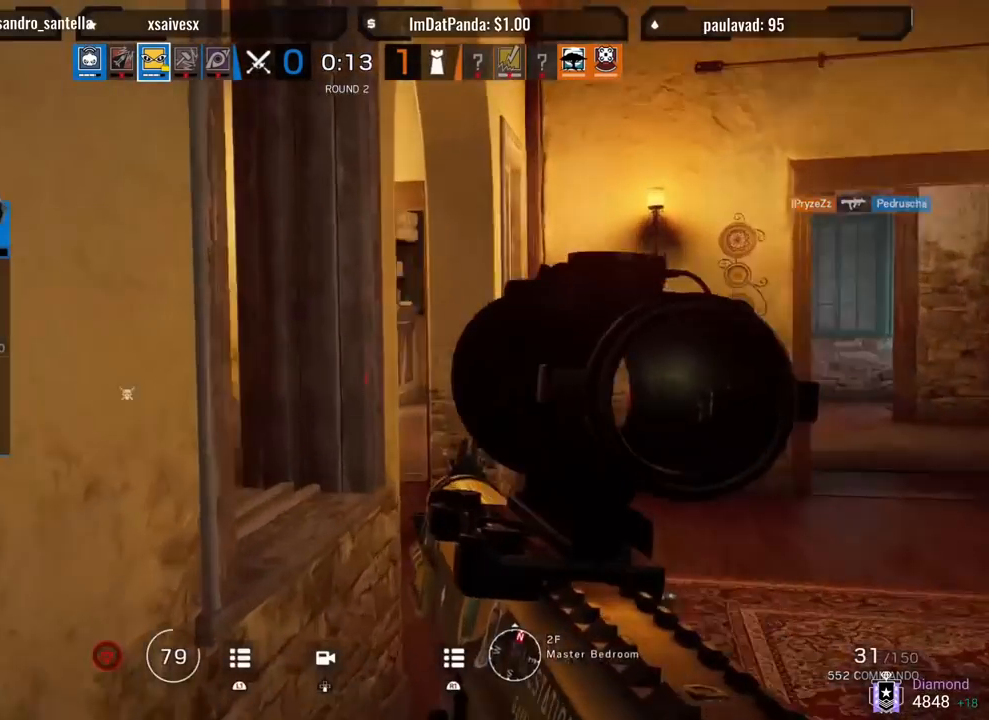
Gameplay with a controller (PlayStation layout); each line is a JSON object with the inputs held at the frame after it. "events" lists button and stick changes between this image and that frame as [ms after this image, input, new state], when the widget could be followed in between.
{"buttons": ["TRIANGLE"], "left_stick": "center", "right_stick": "center", "events": [[233, "R1", "down"], [333, "R1", "up"]]}
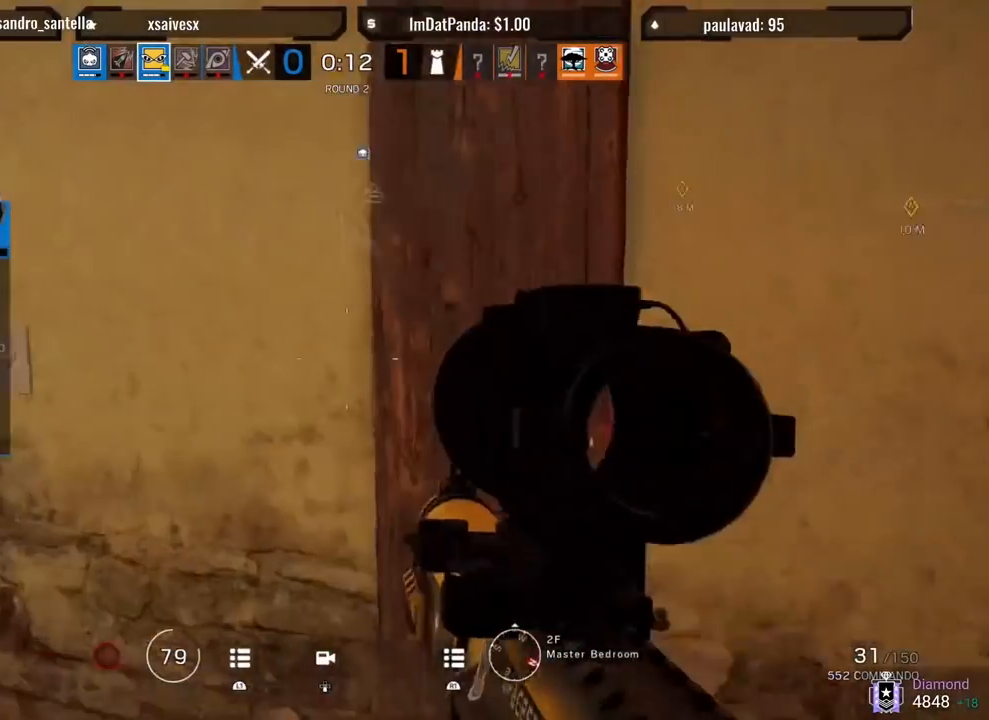
{"buttons": ["TRIANGLE"], "left_stick": "center", "right_stick": "center", "events": [[150, "L2", "down"], [283, "TRIANGLE", "up"], [317, "L2", "up"], [383, "TRIANGLE", "down"]]}
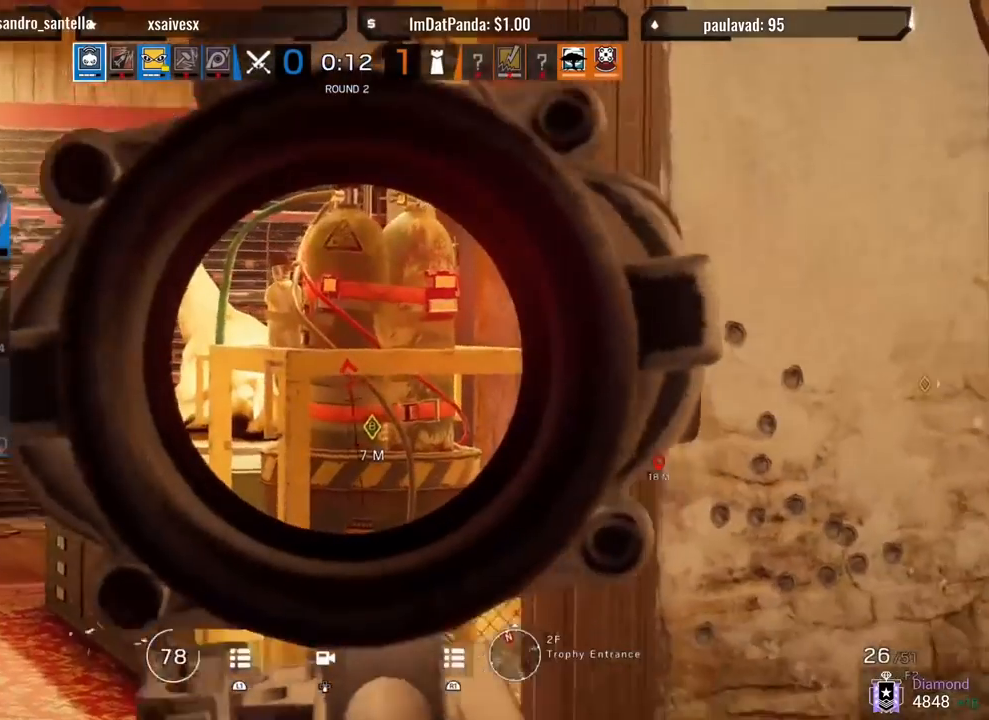
{"buttons": ["TRIANGLE"], "left_stick": "center", "right_stick": "center"}
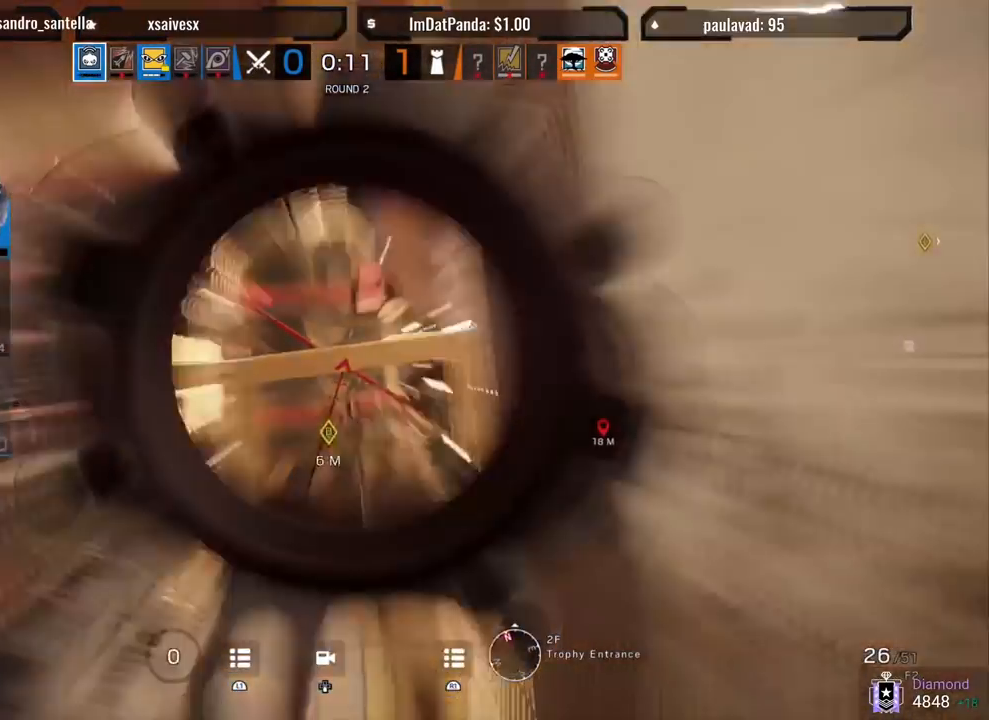
{"buttons": ["TRIANGLE"], "left_stick": "center", "right_stick": "center", "events": []}
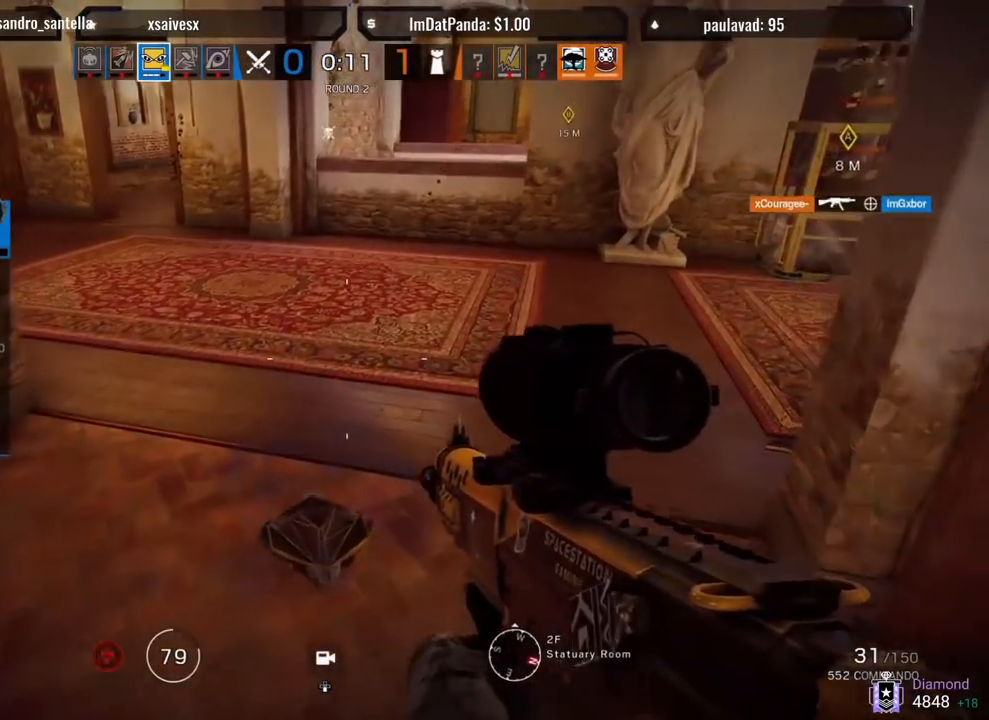
{"buttons": [], "left_stick": "center", "right_stick": "center", "events": [[83, "TRIANGLE", "up"]]}
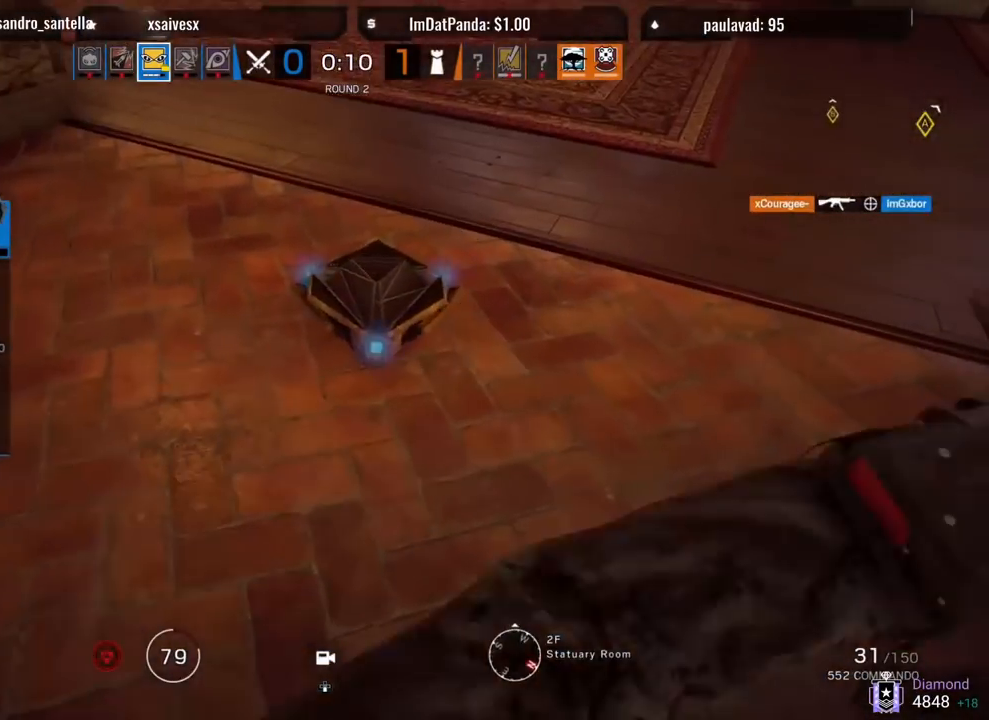
{"buttons": [], "left_stick": "center", "right_stick": "center", "events": []}
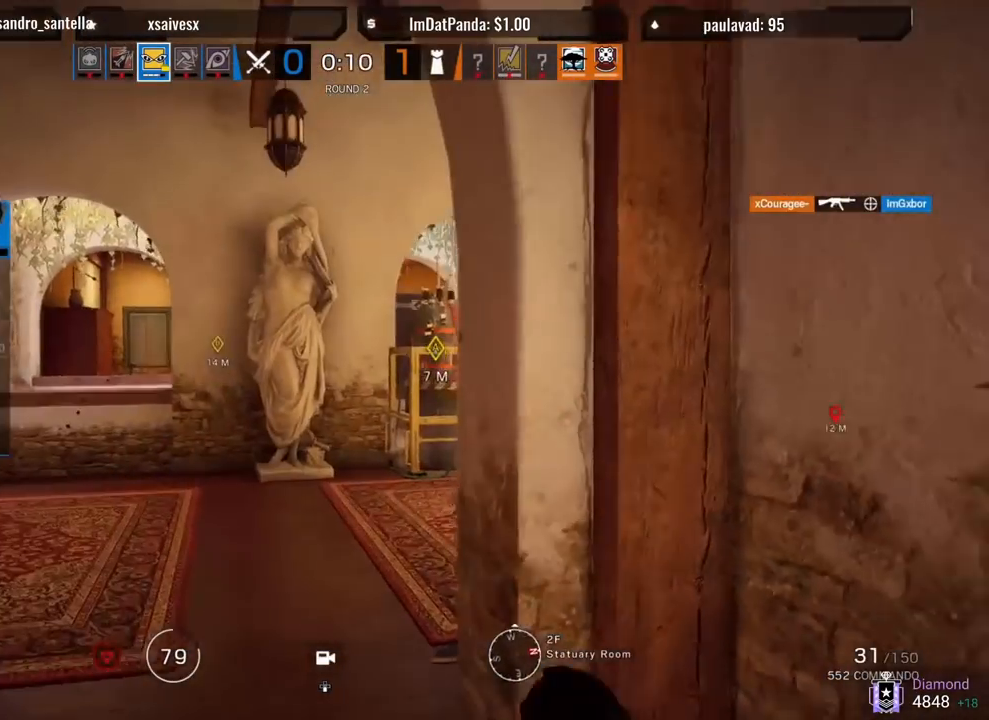
{"buttons": [], "left_stick": "center", "right_stick": "center", "events": []}
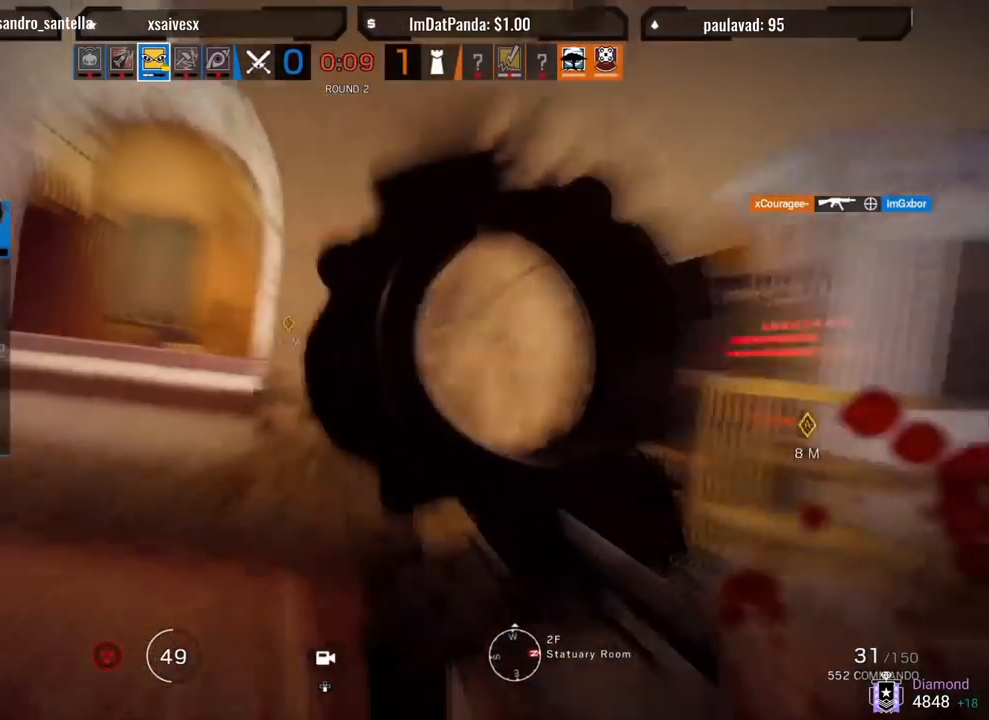
{"buttons": [], "left_stick": "center", "right_stick": "center", "events": [[117, "right_stick", "right"], [200, "right_stick", "center"]]}